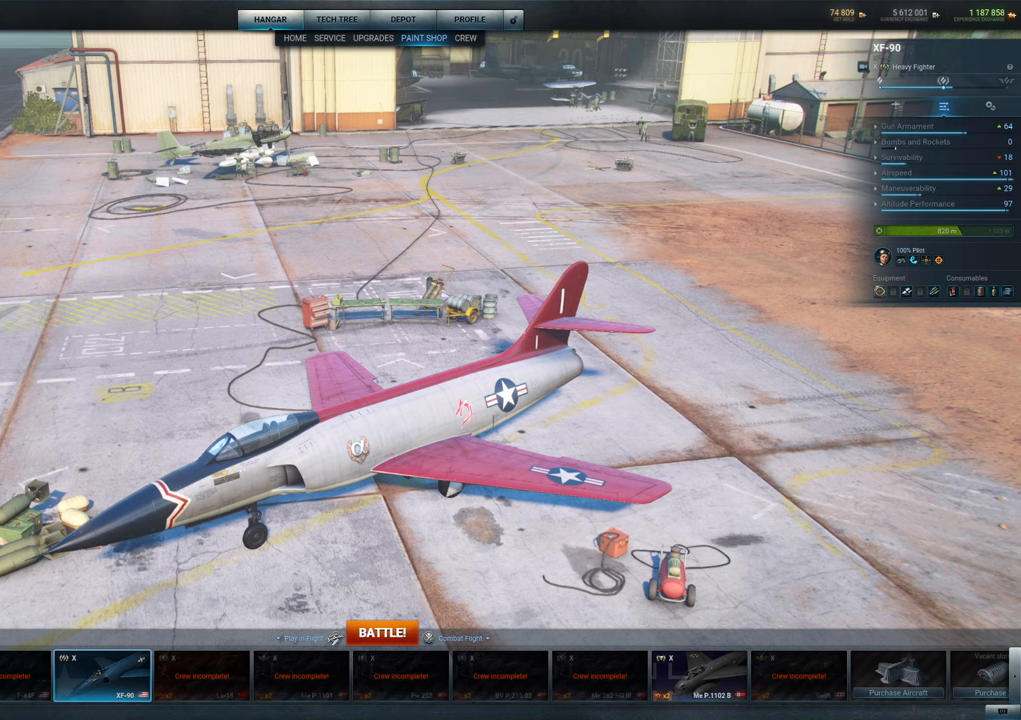
Gameplay with keyboard and mouse; each line is a JSON object with the keys and mouse buttons held at the frame after it. "events" lists presses ("down") and releases ("up") of "1", "2", "3", "4", "5", "a", "alt", "c", "caps_lock", "ctrl", "d", "e", "f", "g", "q", "r", "s", "shift", "space", "t", "tab", "v", "w", "x", "z", "mouse_left", "mouse_wheel" and "mouse_right" between this image and that frame as [ms after this image, input, new state], when the widget could be followed in between. "mouse_left", "mouse_wheel", "mouse_right" = the "left", "wheel", "right" buttons of the "mouse" list. No other keys are recorded. "wheel" means that the mouse wheel is clicked or scrolled. "mouse_move" is the direction in which the mouse moves at that frame (one of eight, or "still"), when it could be read.
{"keys": [], "mouse": [], "mouse_move": "down", "events": [[167, "mouse_left", "down"], [200, "mouse_left", "up"]]}
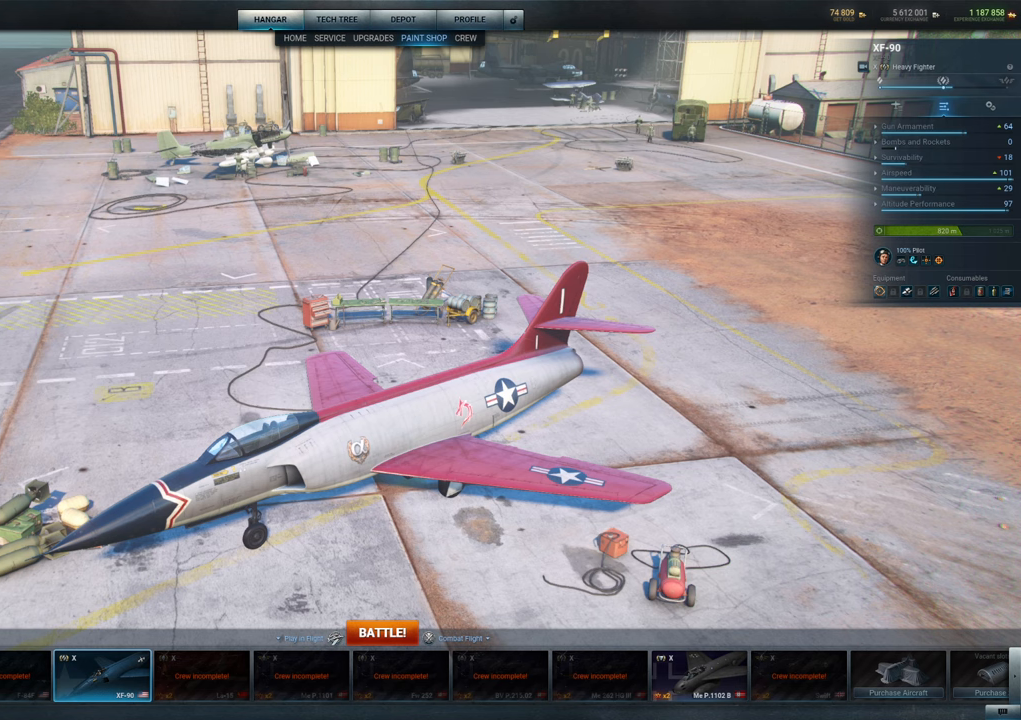
{"keys": [], "mouse": [], "mouse_move": "left", "events": []}
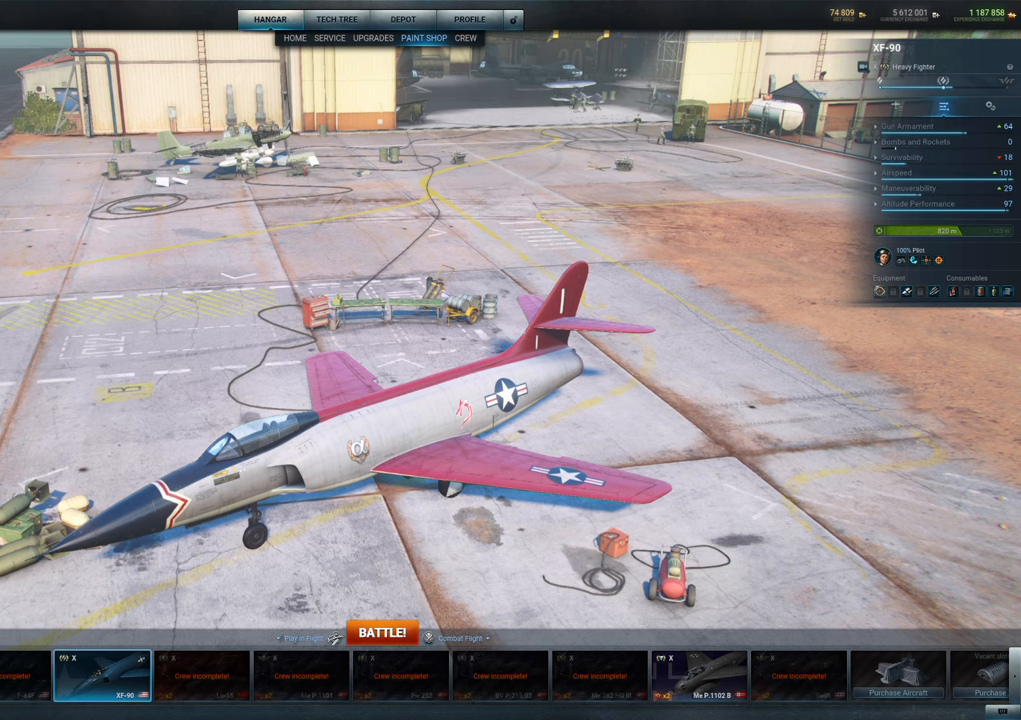
{"keys": [], "mouse": [], "mouse_move": "right", "events": [[150, "mouse_left", "down"], [250, "mouse_left", "up"]]}
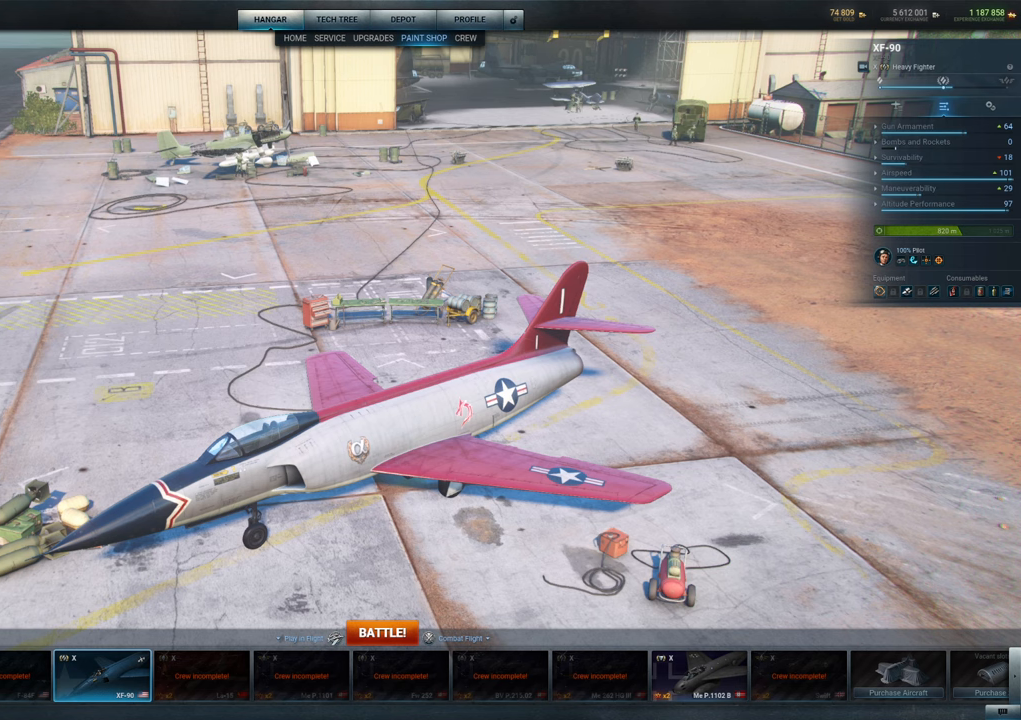
{"keys": [], "mouse": [], "mouse_move": "still", "events": []}
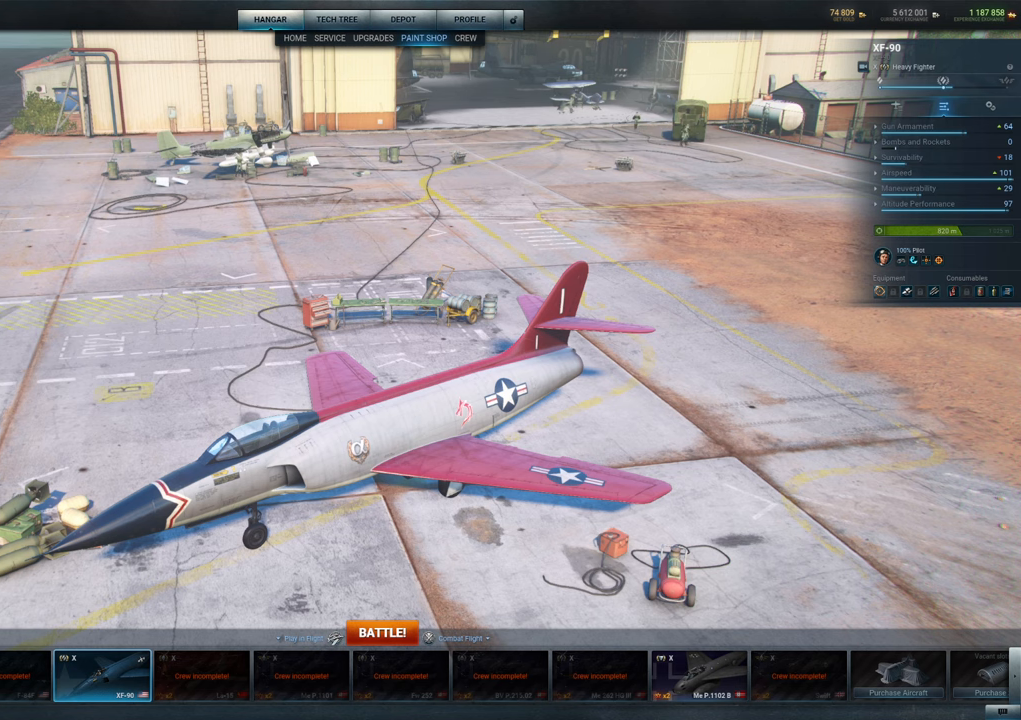
{"keys": [], "mouse": [], "mouse_move": "down-right", "events": [[133, "mouse_left", "down"], [217, "mouse_left", "up"]]}
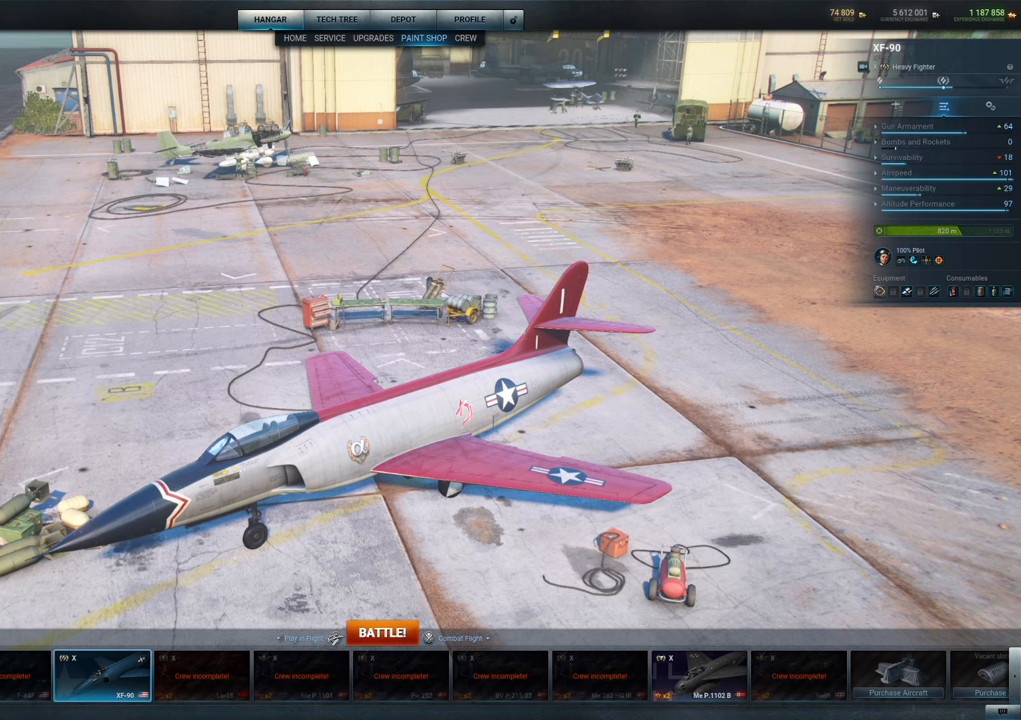
{"keys": [], "mouse": [], "mouse_move": "up", "events": []}
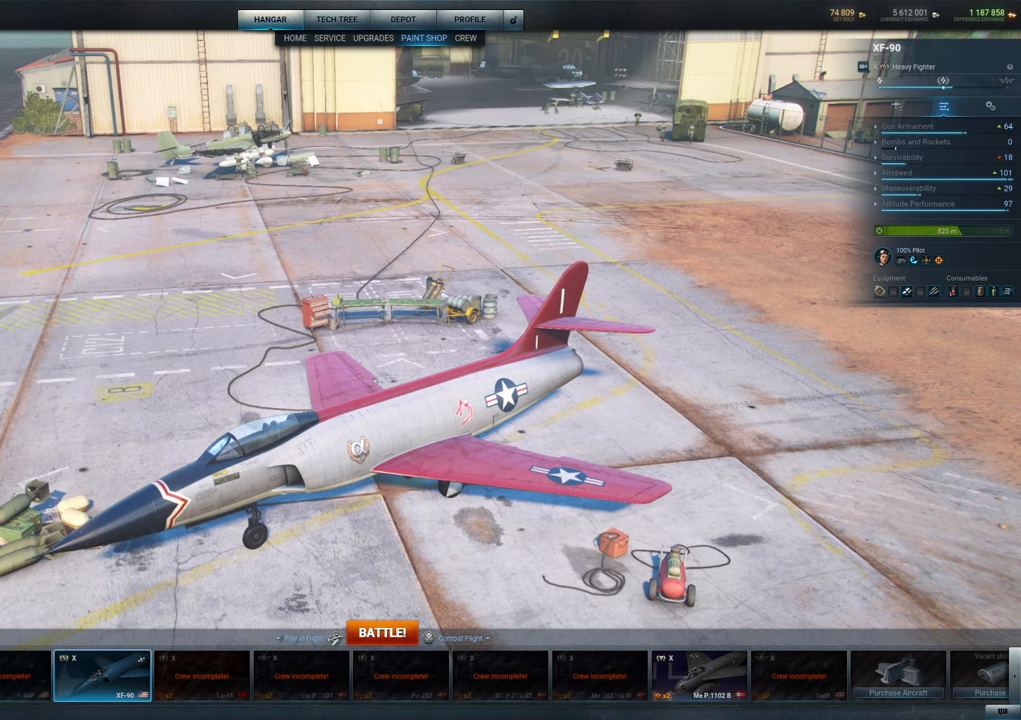
{"keys": [], "mouse": [], "mouse_move": "still", "events": [[350, "mouse_left", "down"], [433, "mouse_left", "up"]]}
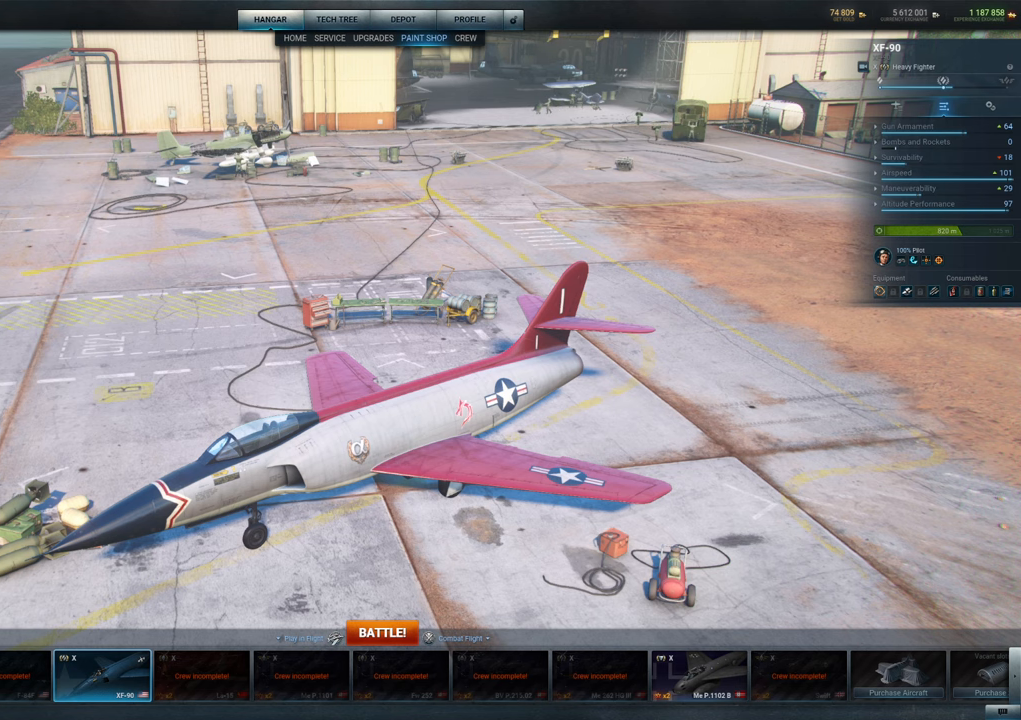
{"keys": [], "mouse": [], "mouse_move": "up-right", "events": []}
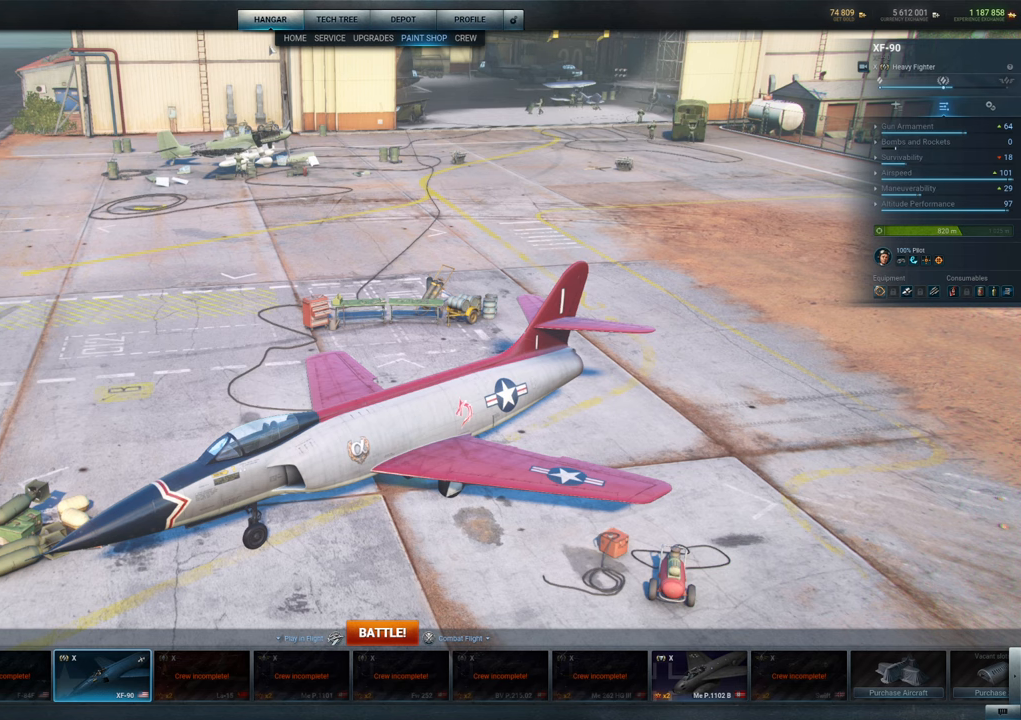
{"keys": [], "mouse": ["left"], "mouse_move": "still", "events": [[433, "mouse_left", "down"]]}
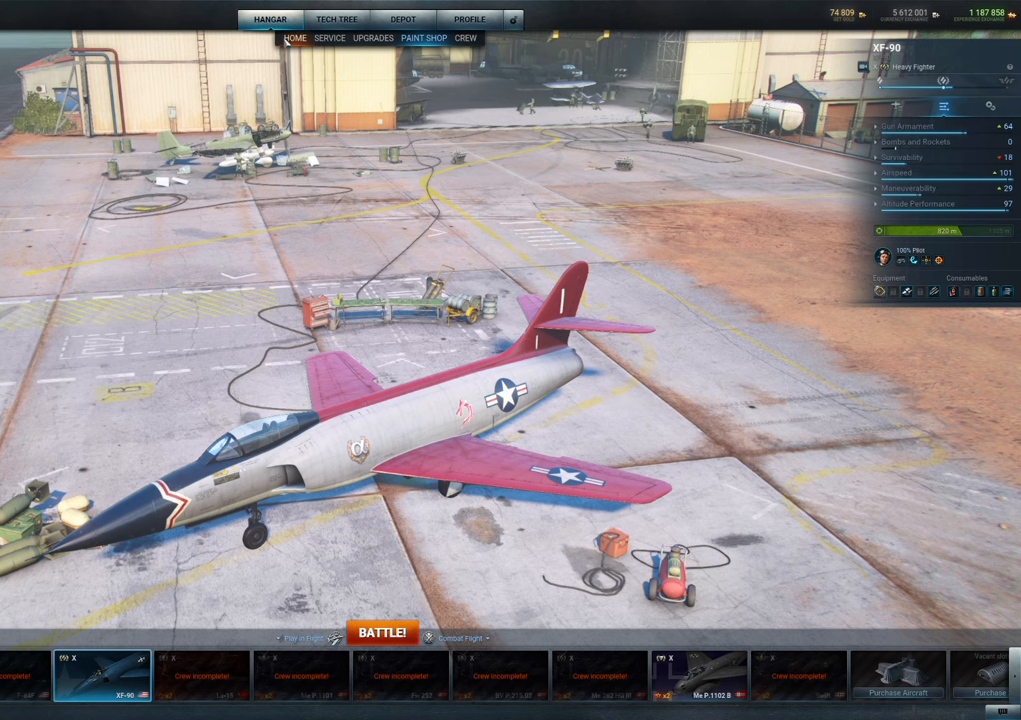
{"keys": [], "mouse": ["left"], "mouse_move": "right", "events": [[17, "mouse_left", "up"], [433, "mouse_left", "down"]]}
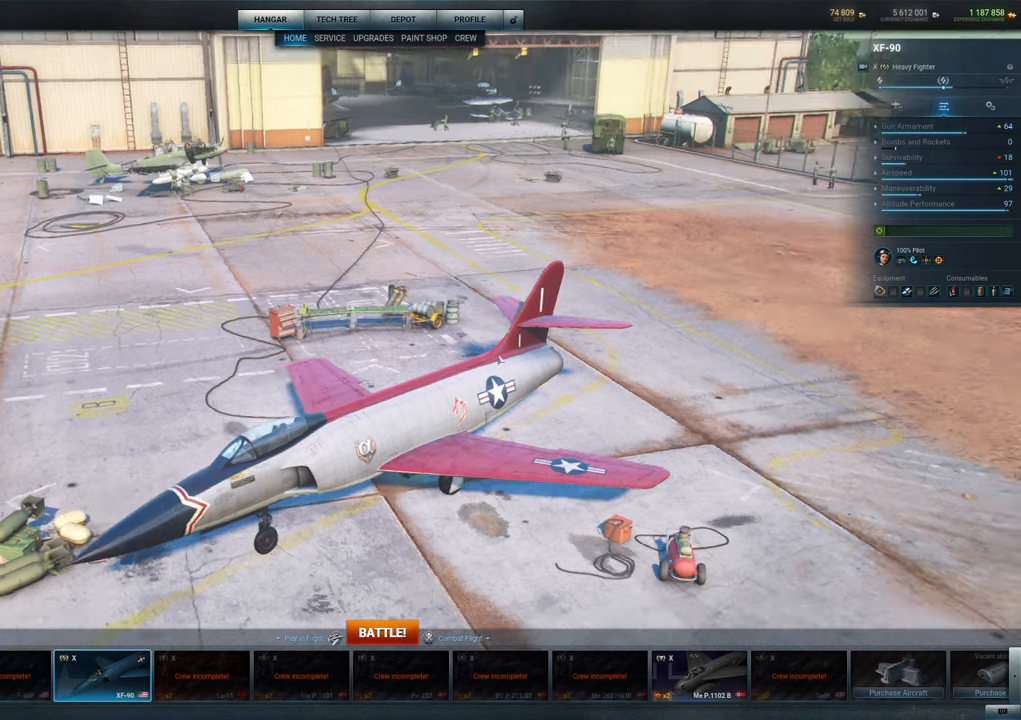
{"keys": [], "mouse": [], "mouse_move": "right", "events": [[33, "mouse_left", "up"]]}
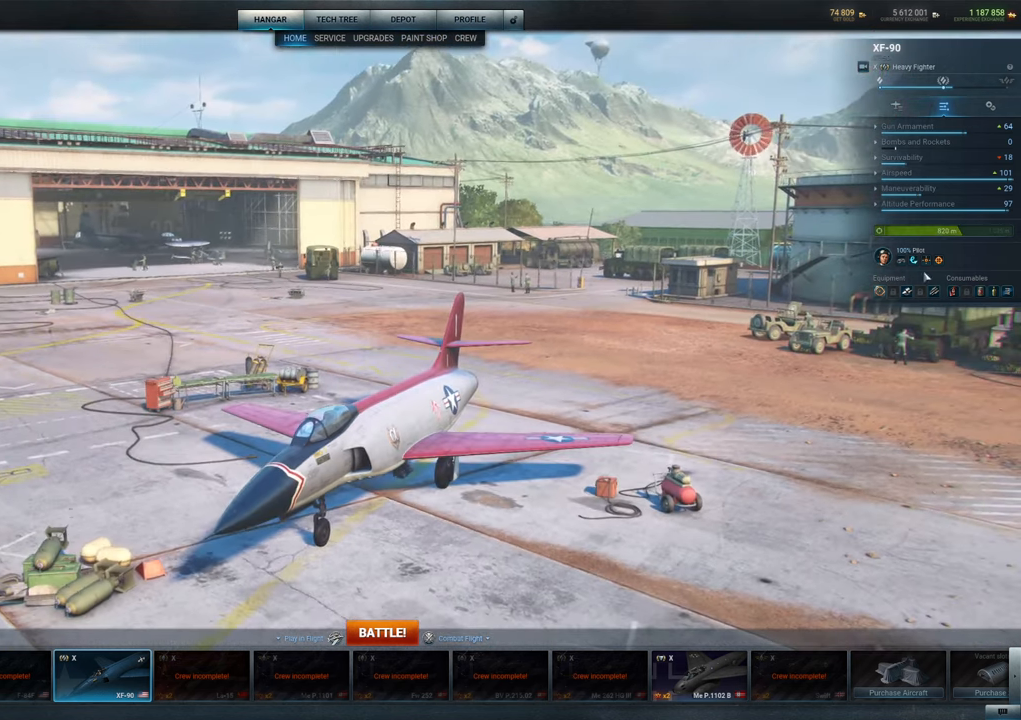
{"keys": [], "mouse": [], "mouse_move": "still", "events": []}
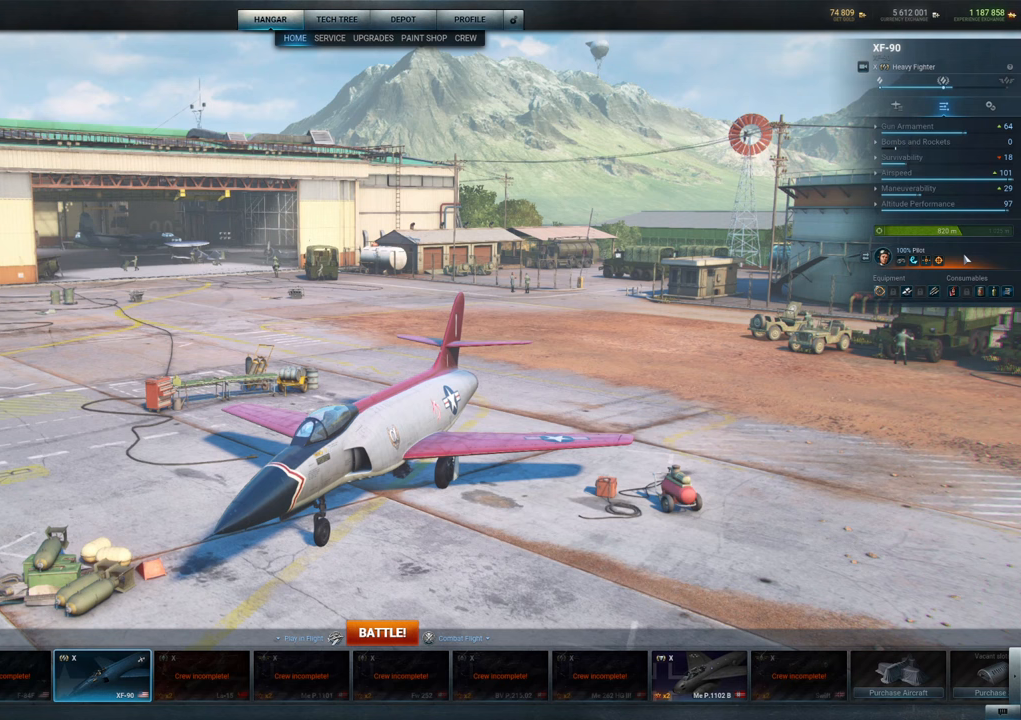
{"keys": [], "mouse": [], "mouse_move": "down-left", "events": [[200, "mouse_right", "down"], [350, "mouse_right", "up"]]}
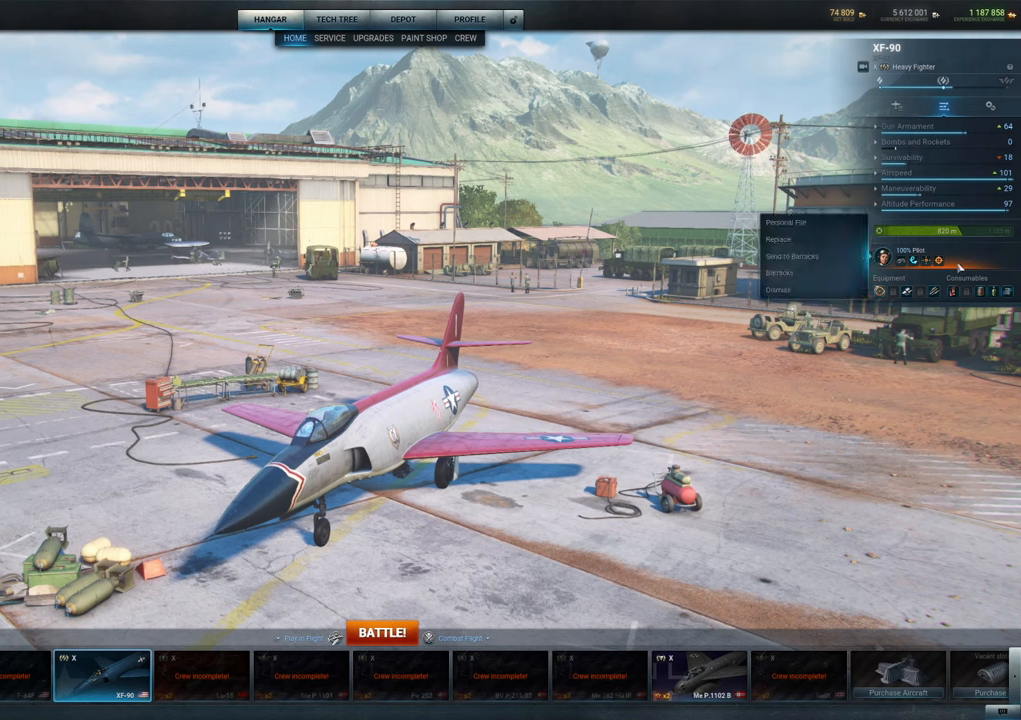
{"keys": [], "mouse": [], "mouse_move": "up-left", "events": []}
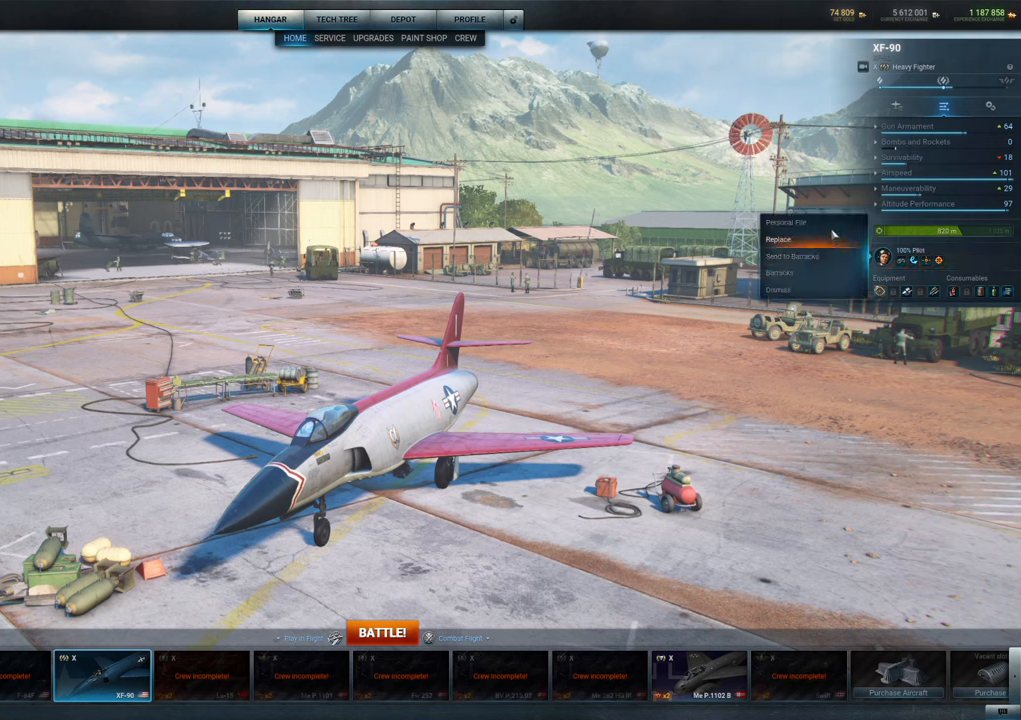
{"keys": [], "mouse": [], "mouse_move": "still", "events": [[200, "mouse_left", "down"], [333, "mouse_left", "up"]]}
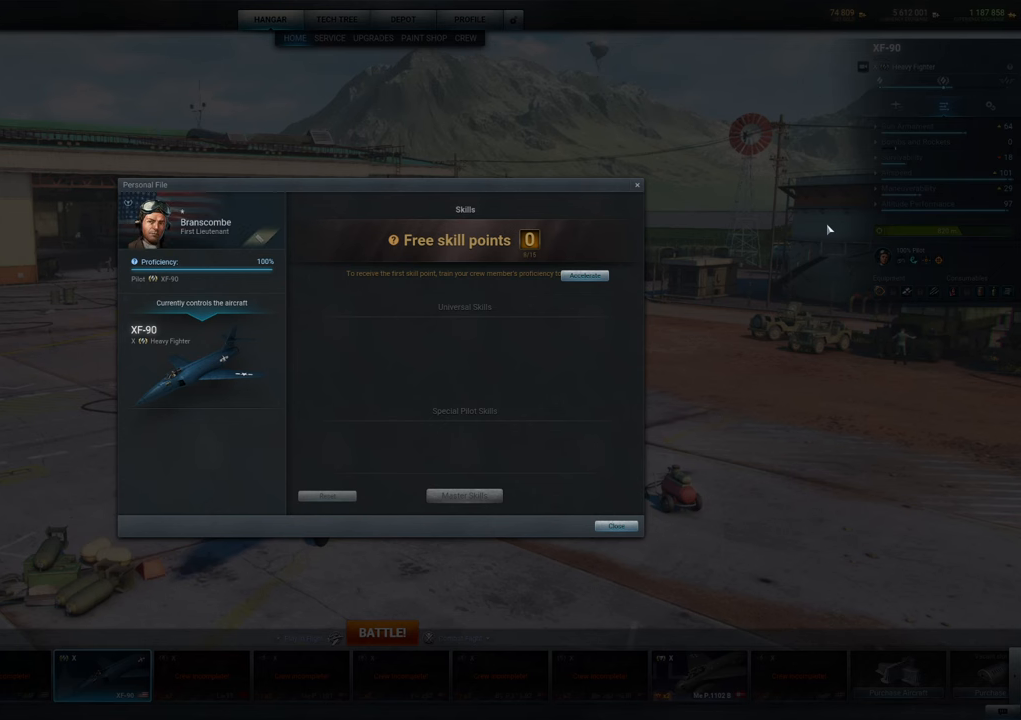
{"keys": [], "mouse": [], "mouse_move": "left", "events": []}
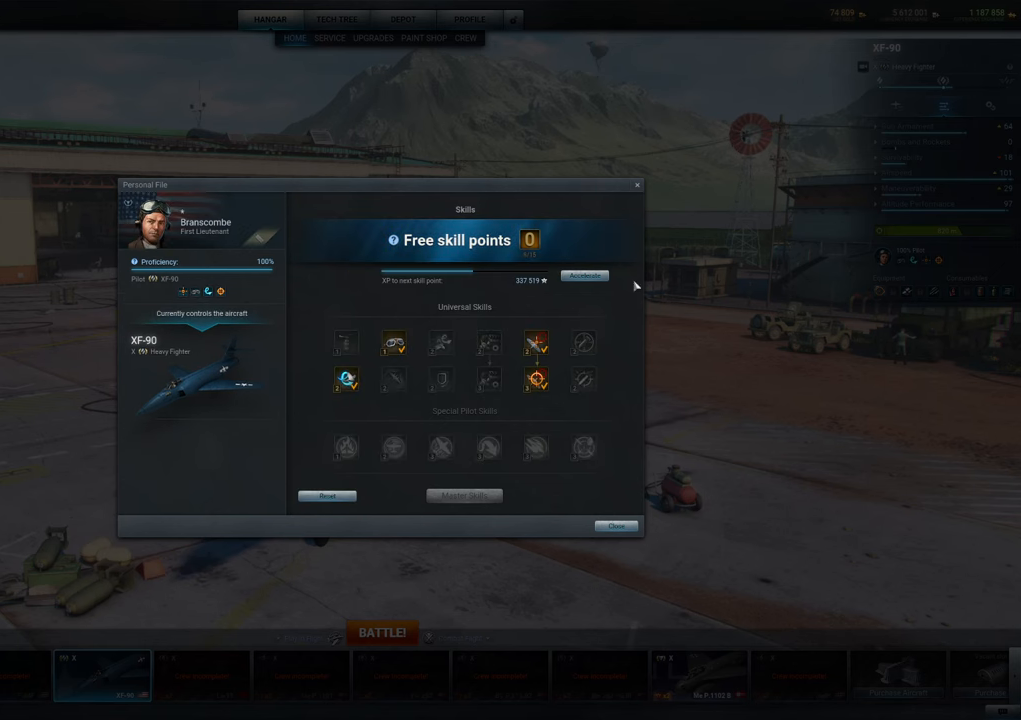
{"keys": [], "mouse": [], "mouse_move": "still", "events": []}
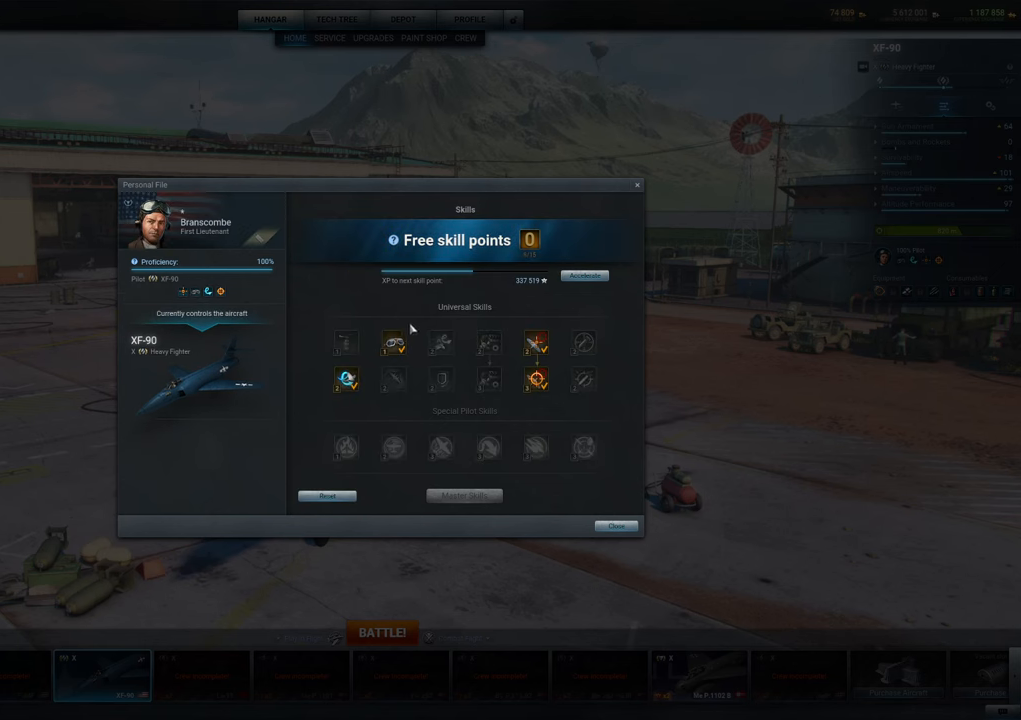
{"keys": [], "mouse": [], "mouse_move": "still", "events": []}
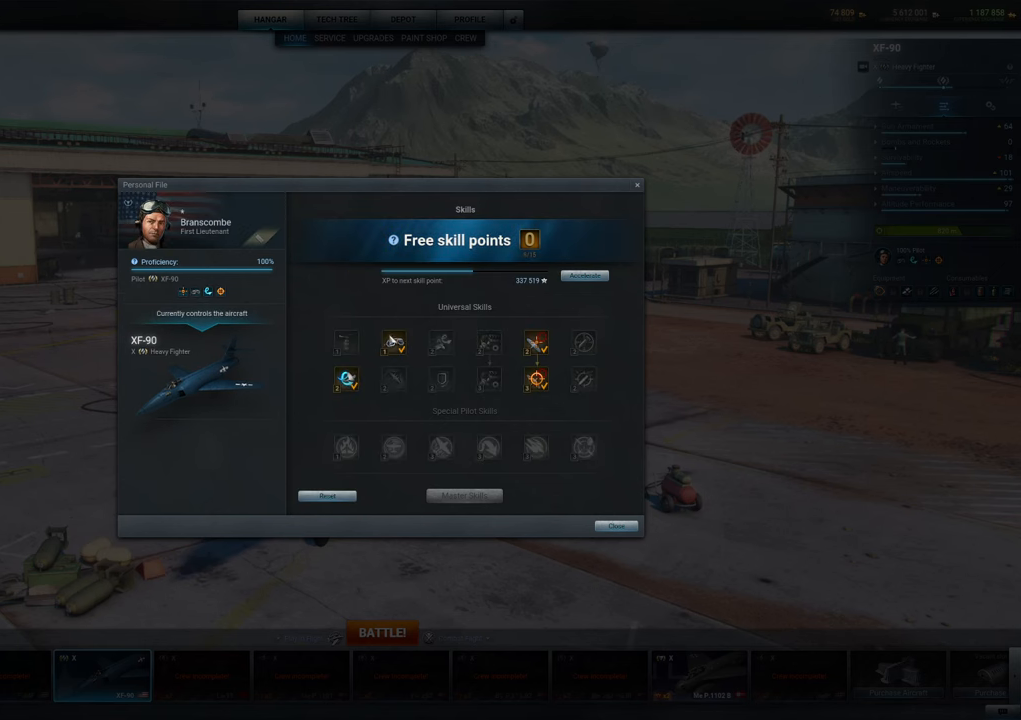
{"keys": [], "mouse": [], "mouse_move": "still", "events": []}
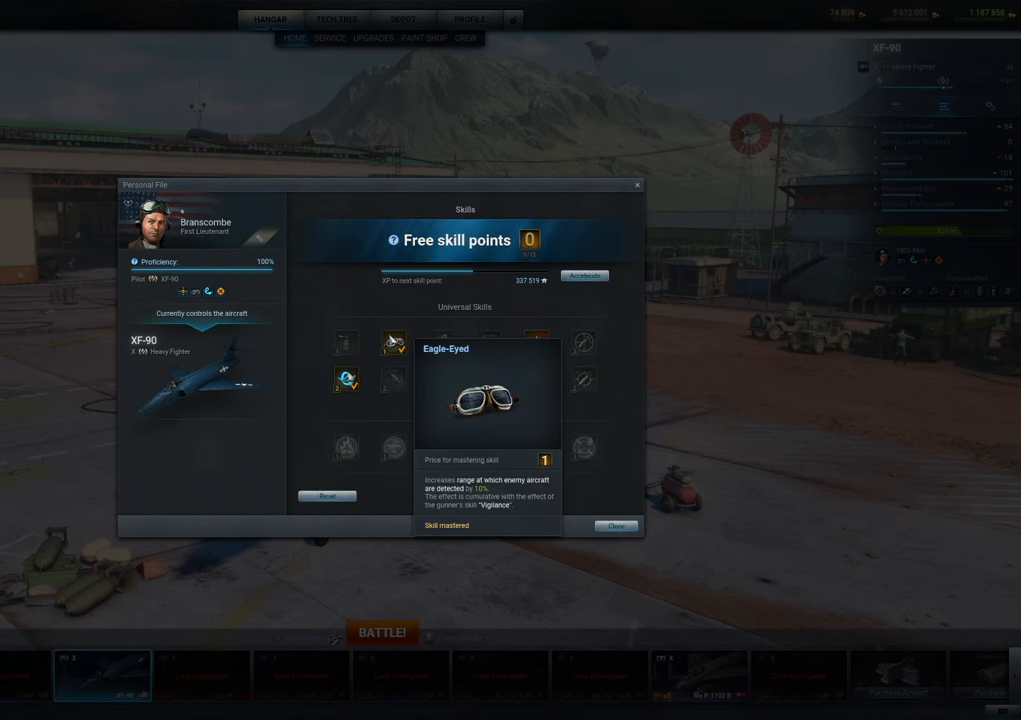
{"keys": [], "mouse": [], "mouse_move": "still", "events": []}
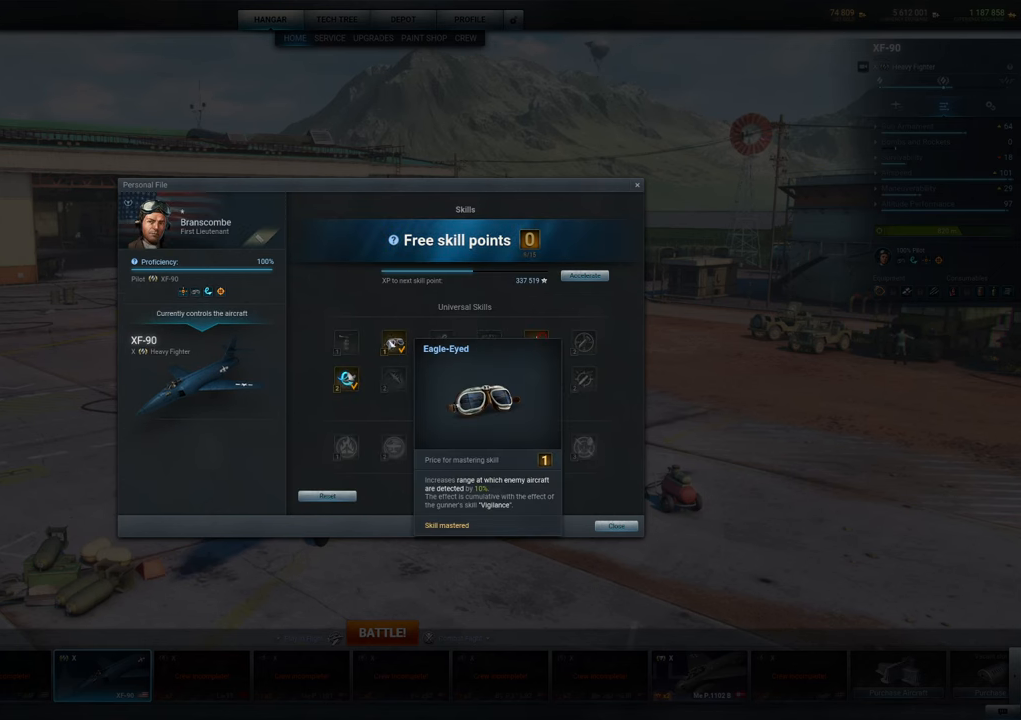
{"keys": [], "mouse": [], "mouse_move": "still", "events": []}
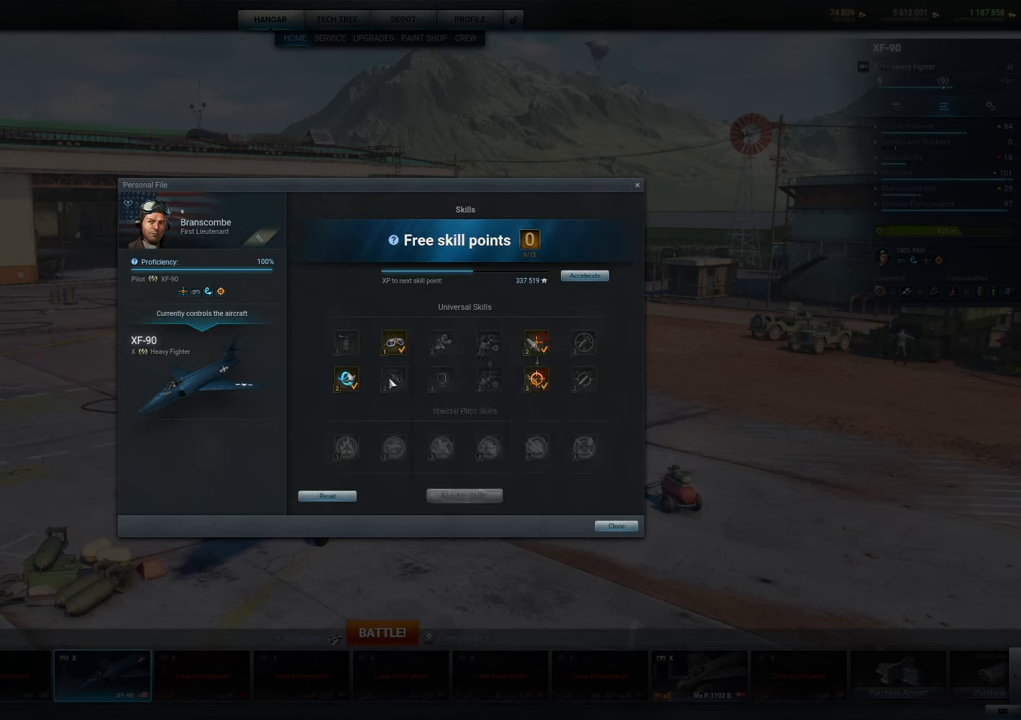
{"keys": [], "mouse": [], "mouse_move": "still", "events": []}
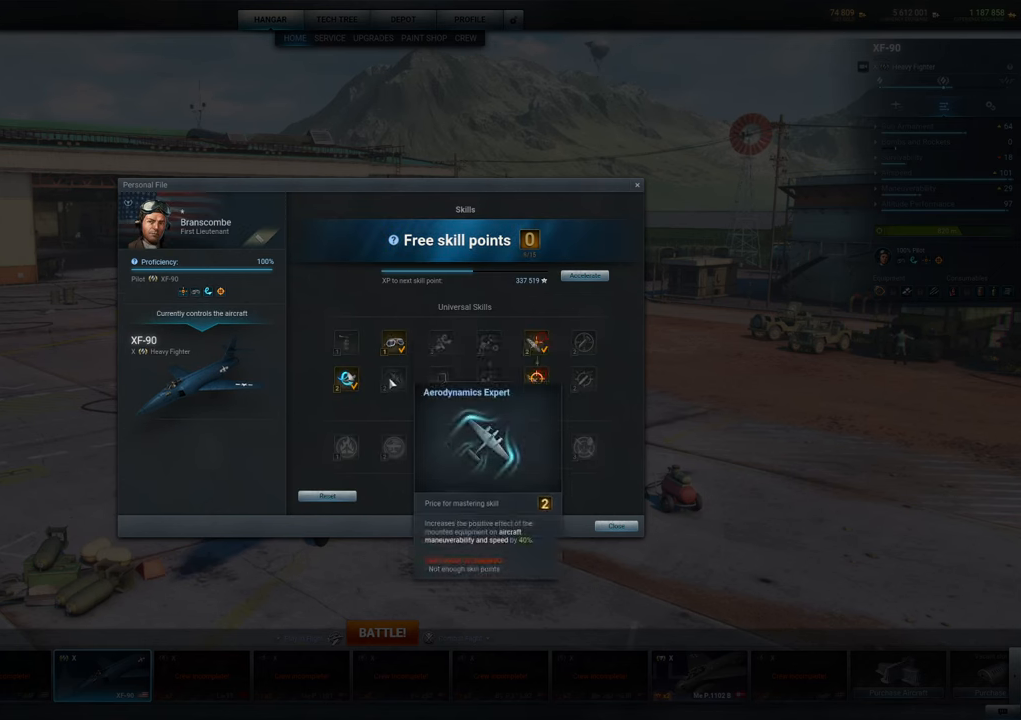
{"keys": [], "mouse": [], "mouse_move": "still", "events": []}
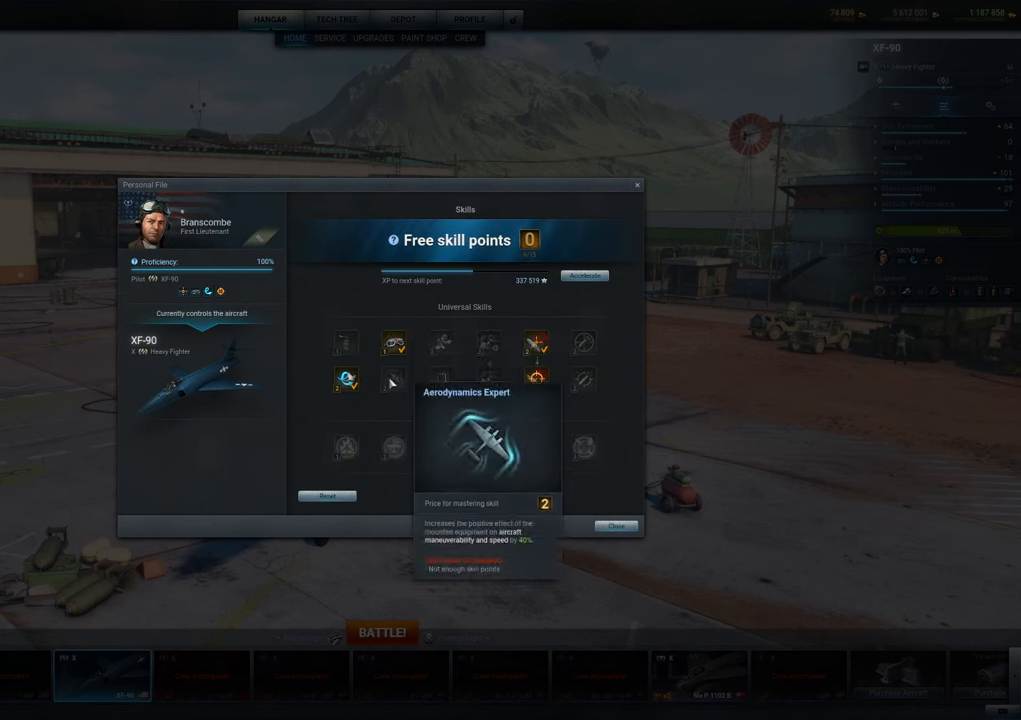
{"keys": [], "mouse": [], "mouse_move": "still", "events": []}
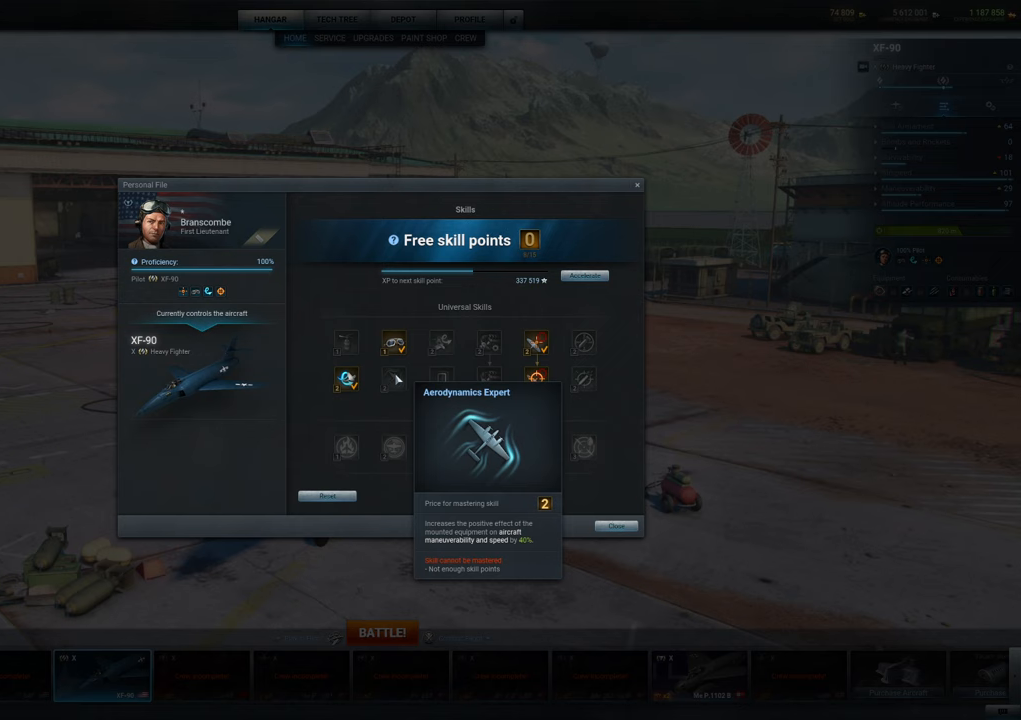
{"keys": [], "mouse": [], "mouse_move": "still", "events": []}
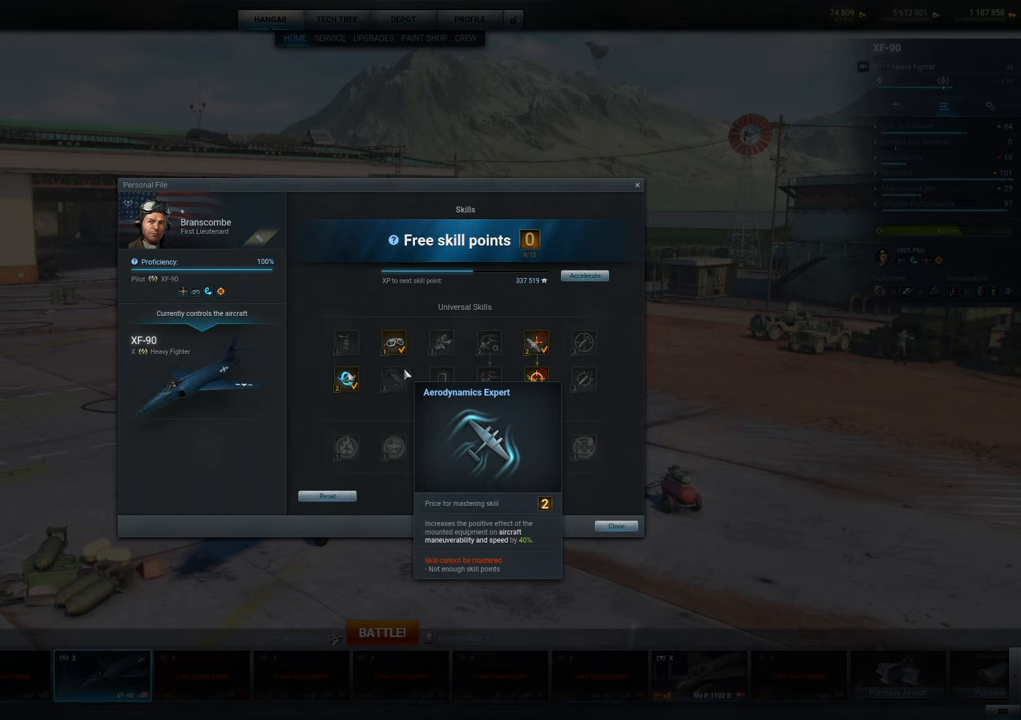
{"keys": [], "mouse": [], "mouse_move": "still", "events": []}
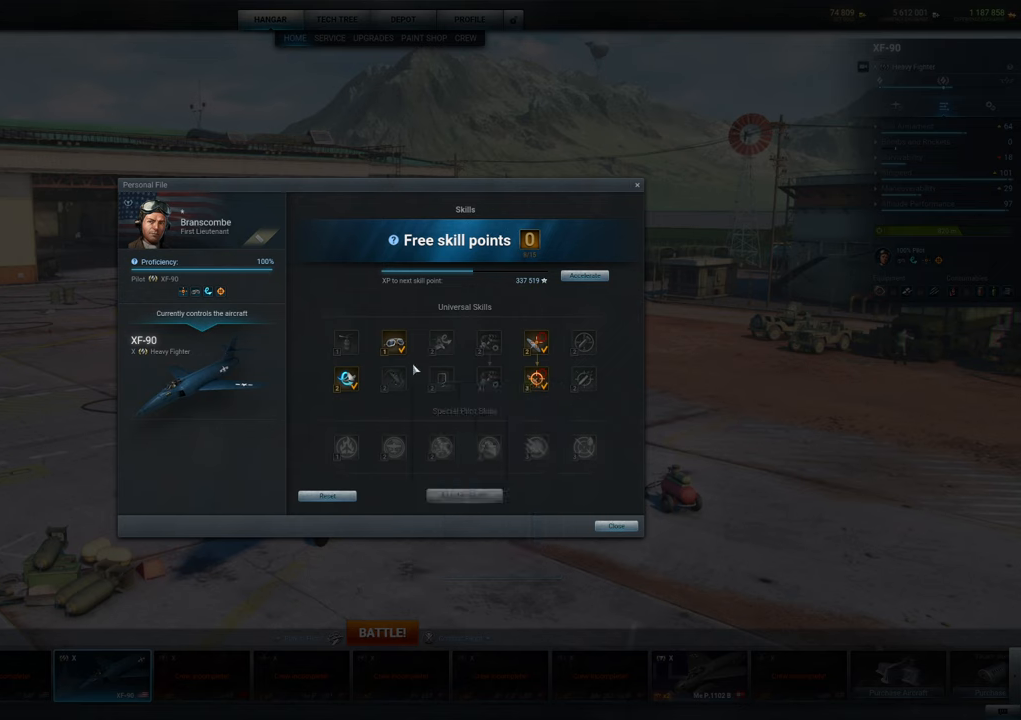
{"keys": [], "mouse": [], "mouse_move": "up-right", "events": []}
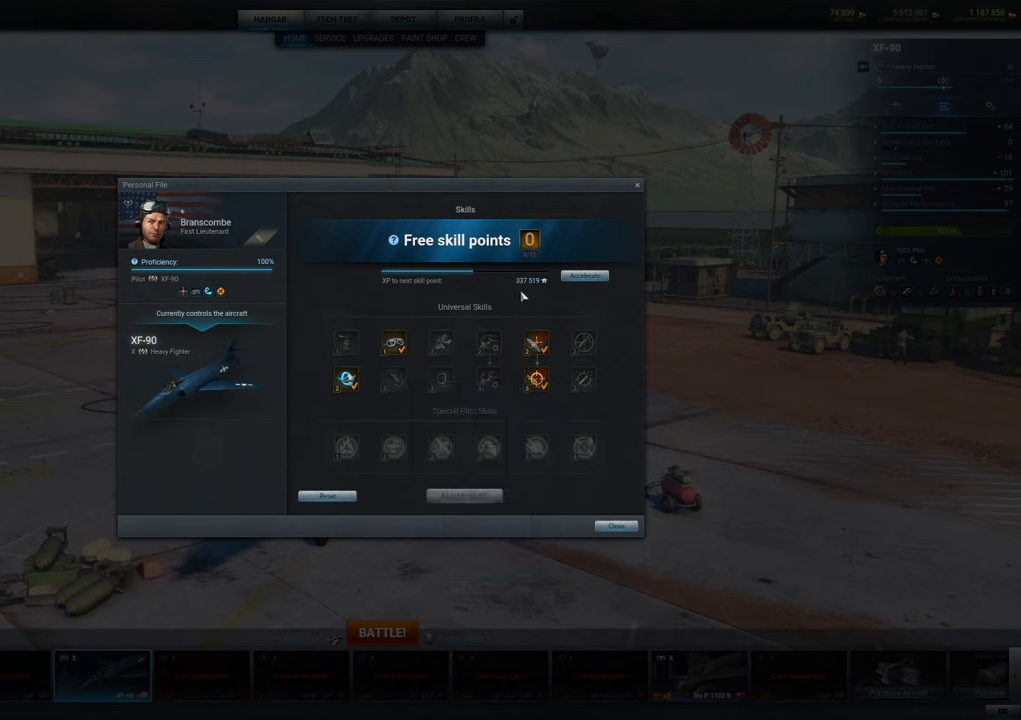
{"keys": [], "mouse": [], "mouse_move": "still", "events": []}
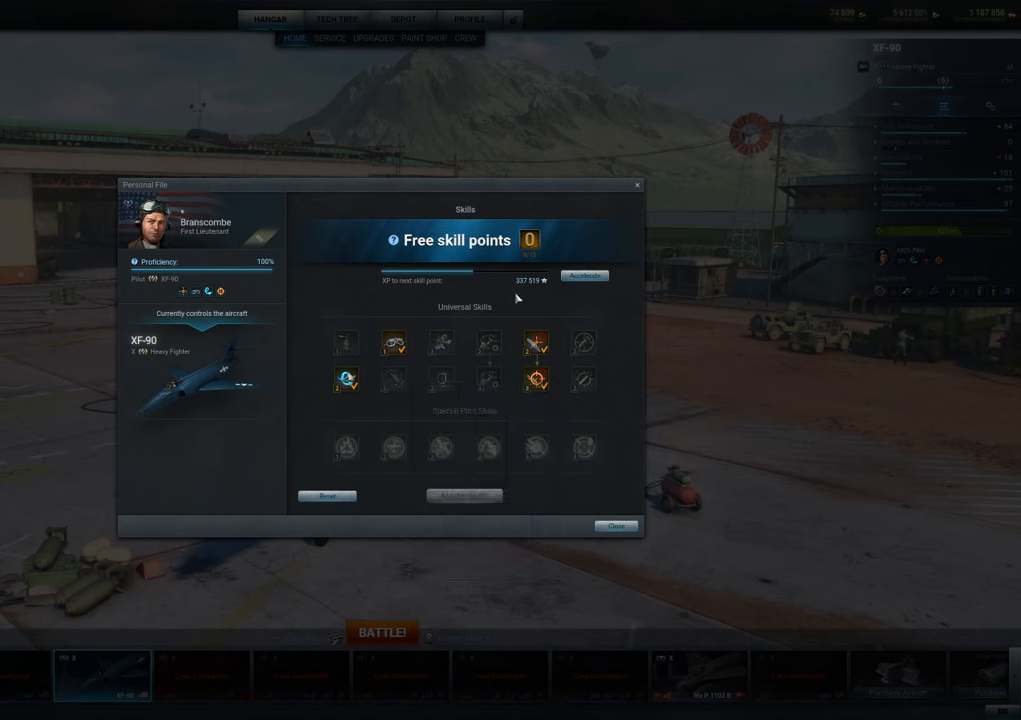
{"keys": [], "mouse": [], "mouse_move": "still", "events": []}